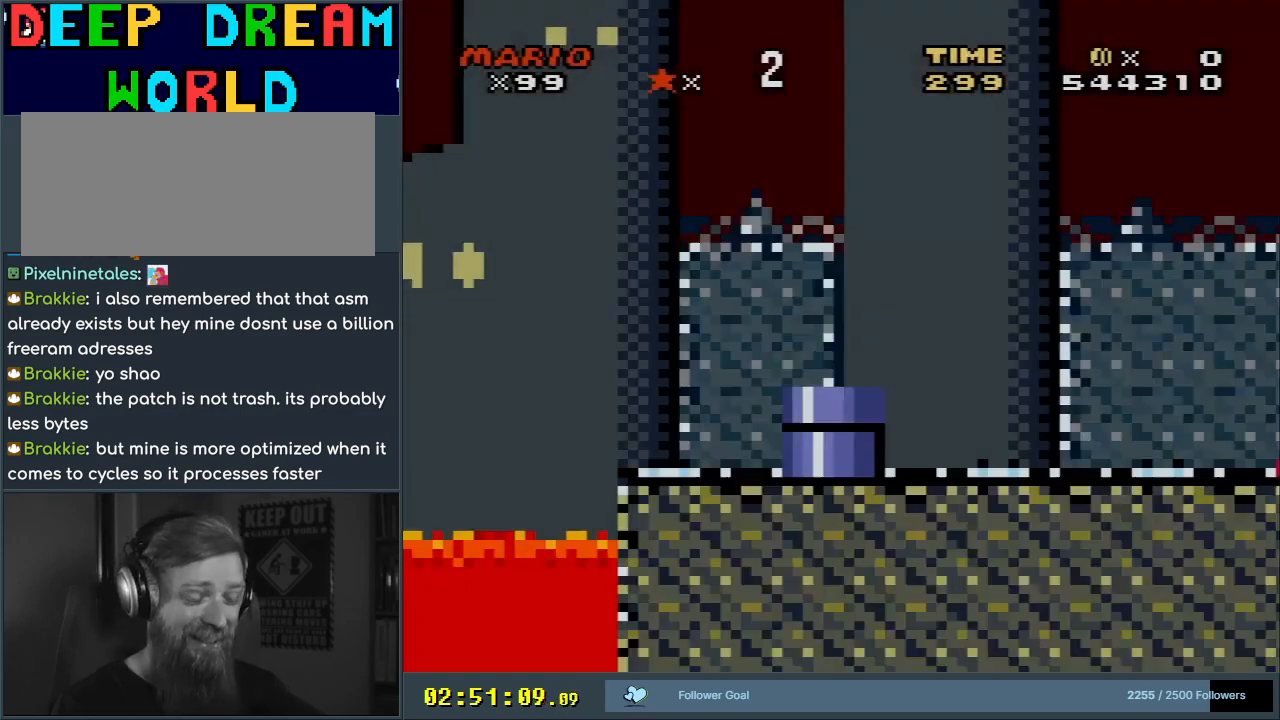
Gameplay with a controller (Nintendo layout); each line is a JSON object with the inputs held at the frame after it. "events" lists button and stick changes between this image and that frame as [ms after this image, input, new state], when the widget could be followed in between. Not read: L3 R3.
{"buttons": ["X", "DPAD_RIGHT"], "events": [[417, "B", "up"], [500, "X", "down"], [500, "Y", "up"]]}
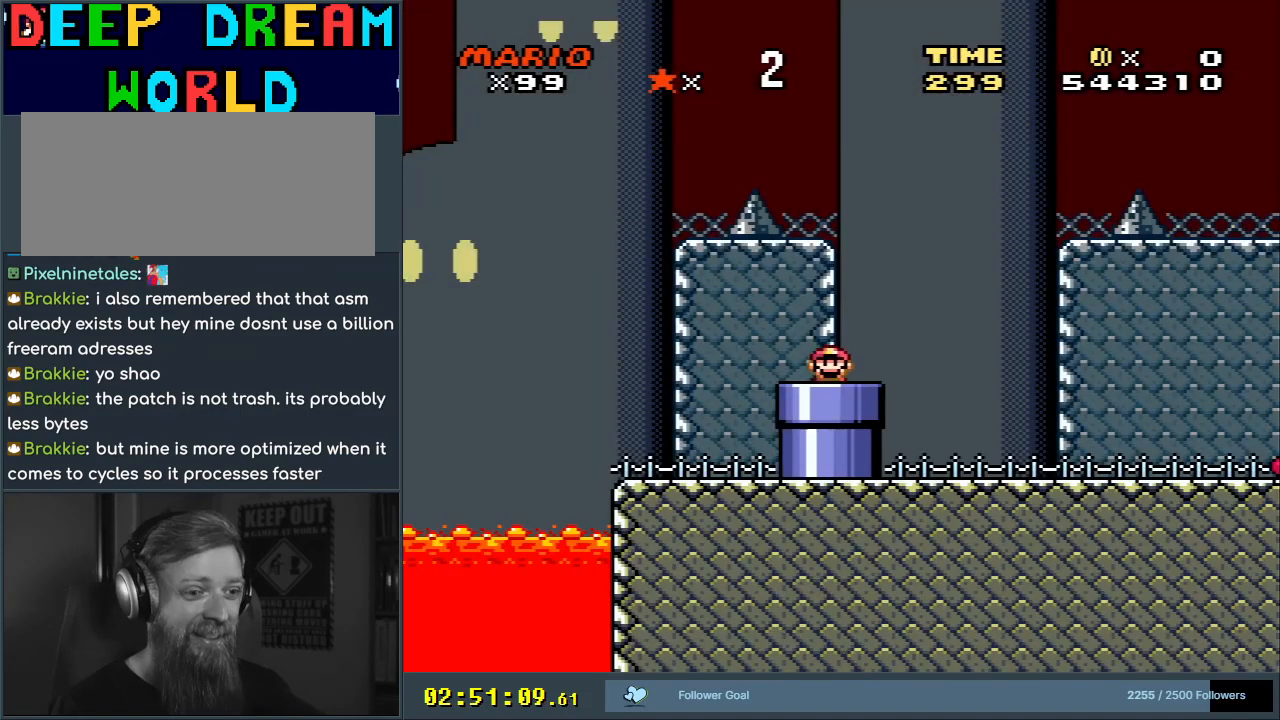
{"buttons": ["A", "X", "DPAD_RIGHT"], "events": [[250, "A", "down"]]}
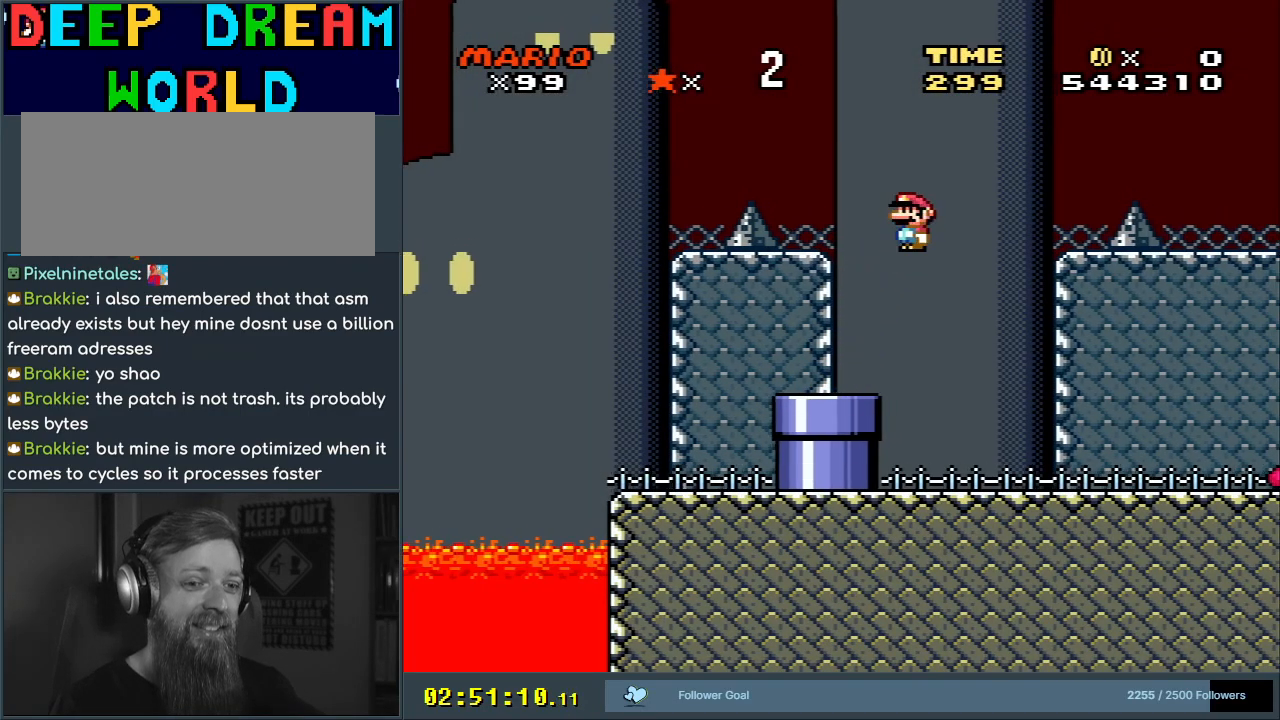
{"buttons": ["Y", "DPAD_RIGHT"], "events": [[333, "A", "up"], [367, "Y", "down"], [400, "X", "up"]]}
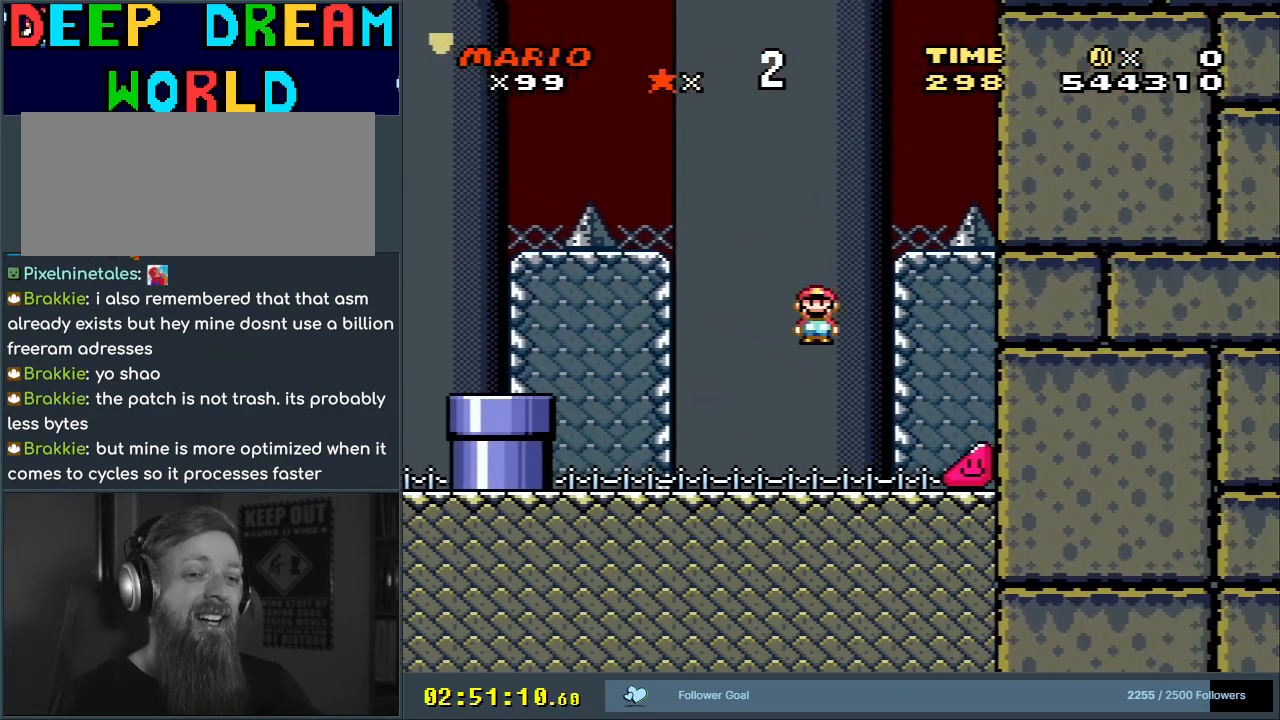
{"buttons": ["Y", "DPAD_RIGHT"], "events": []}
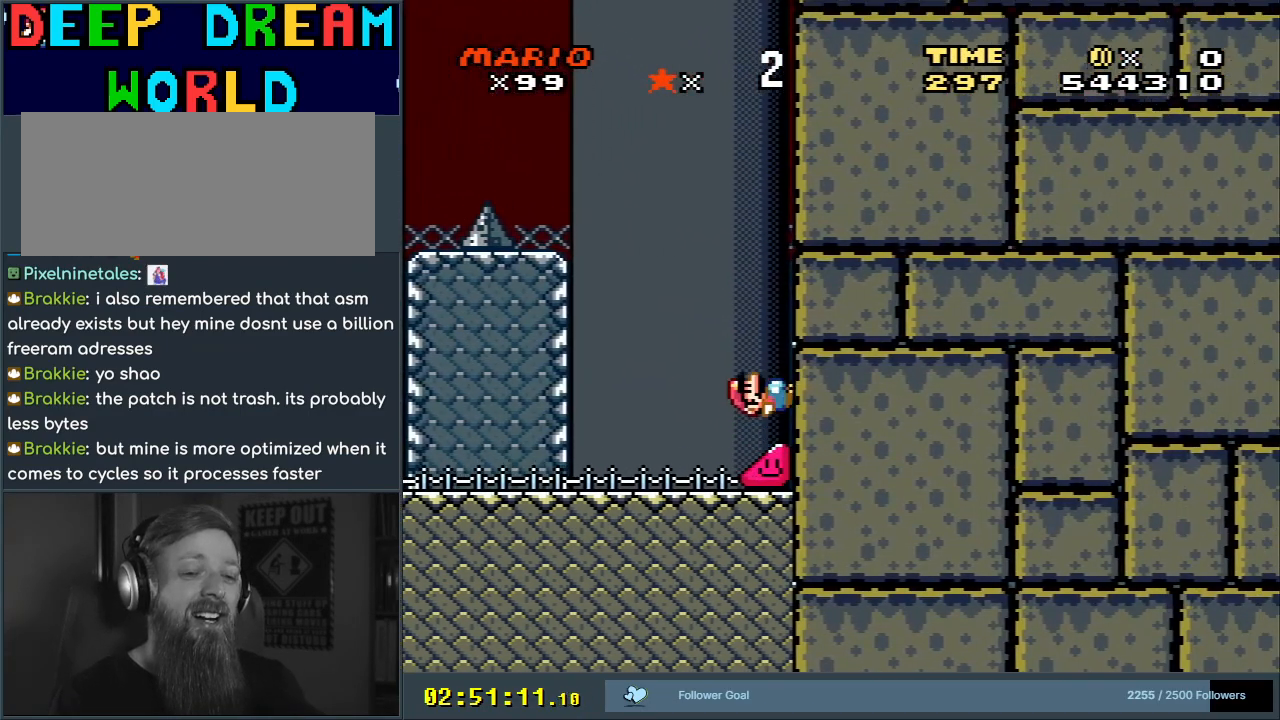
{"buttons": ["Y", "DPAD_RIGHT"], "events": []}
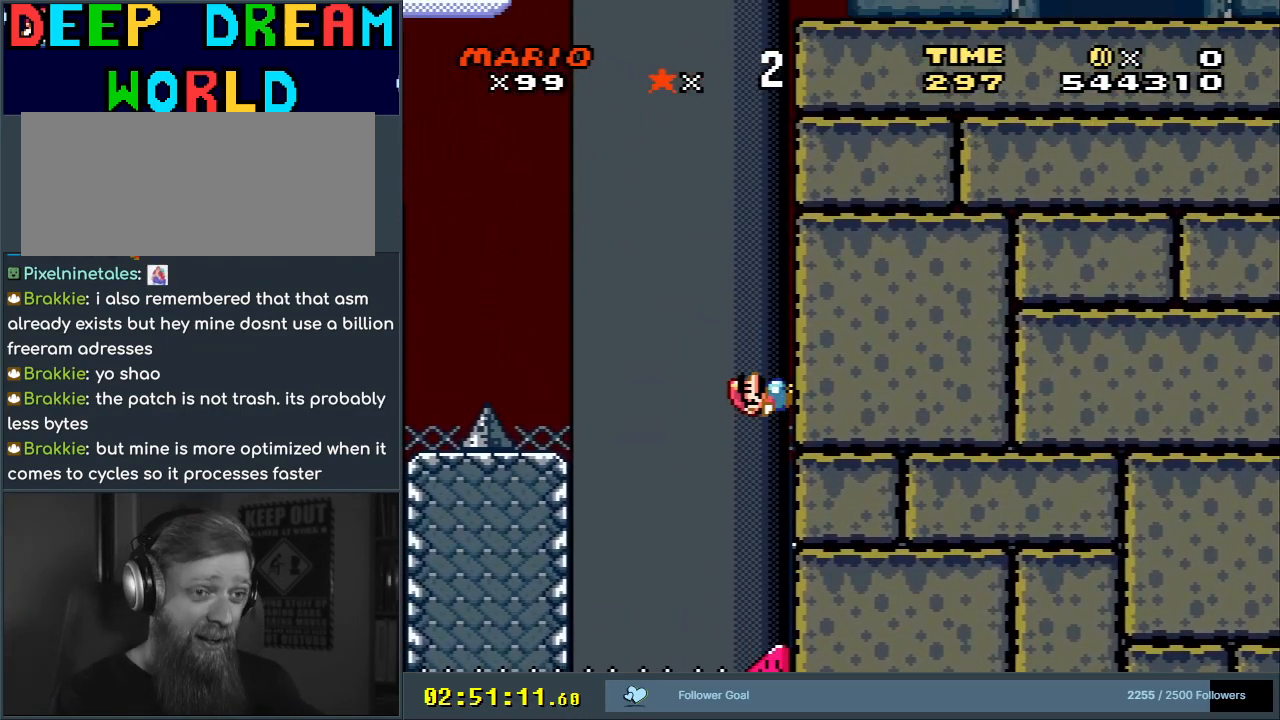
{"buttons": ["Y", "DPAD_RIGHT"], "events": []}
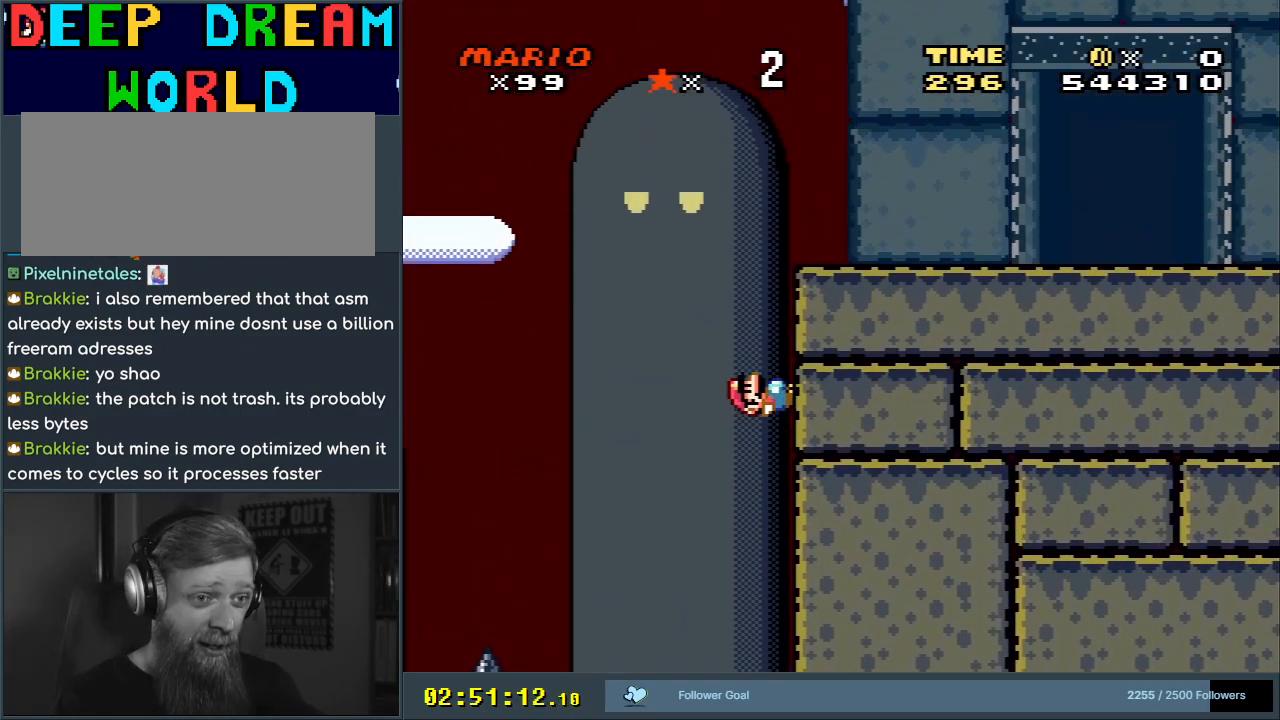
{"buttons": ["Y", "DPAD_RIGHT"], "events": []}
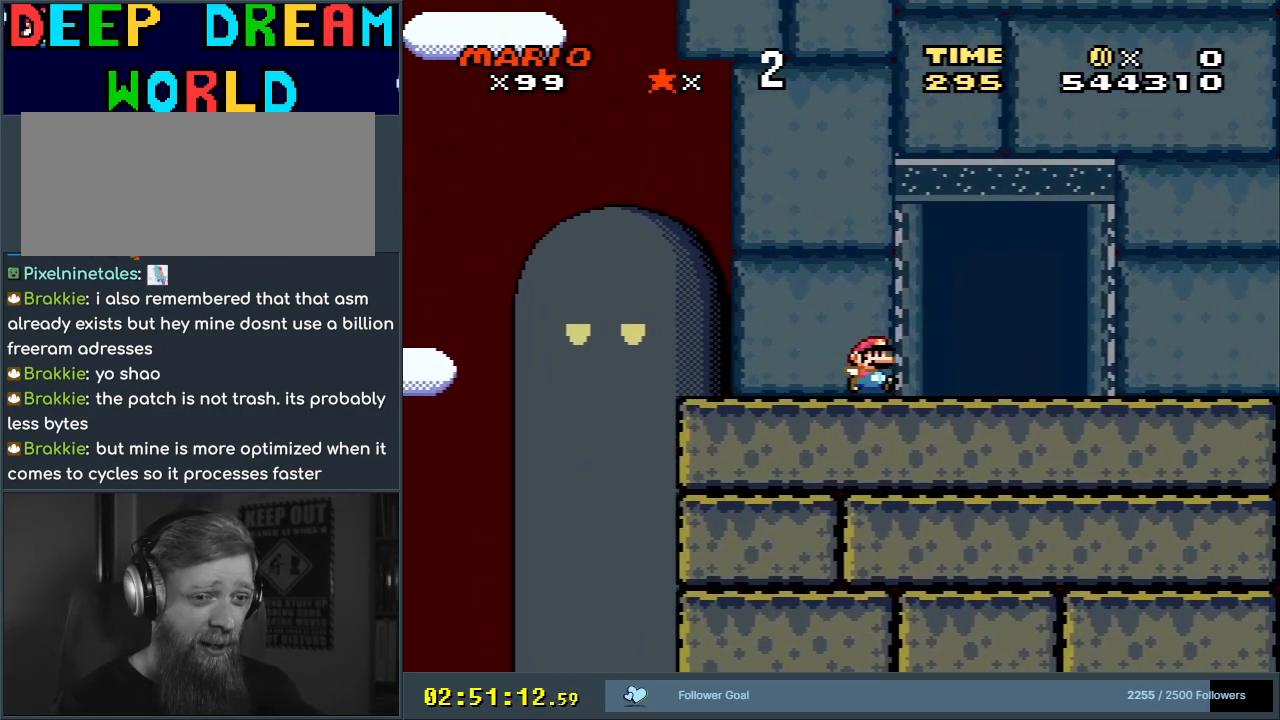
{"buttons": [], "events": [[17, "DPAD_RIGHT", "up"], [183, "DPAD_UP", "down"], [283, "Y", "up"], [333, "DPAD_UP", "up"]]}
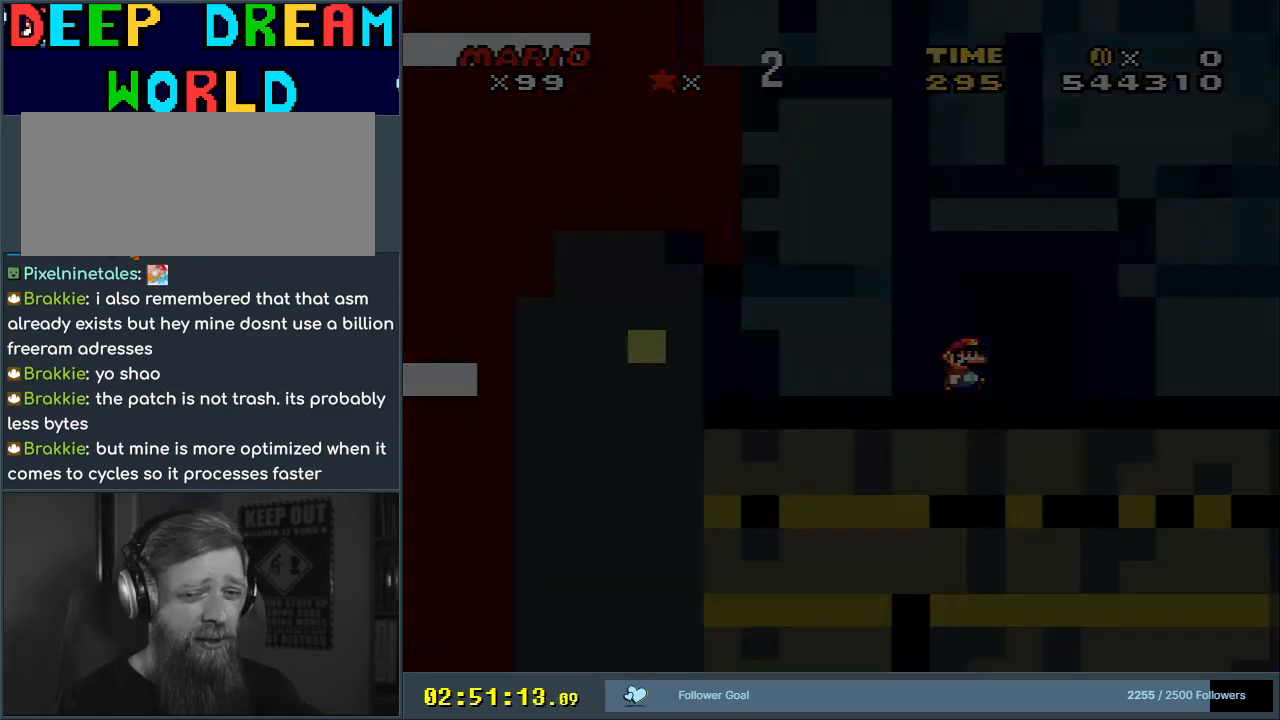
{"buttons": [], "events": []}
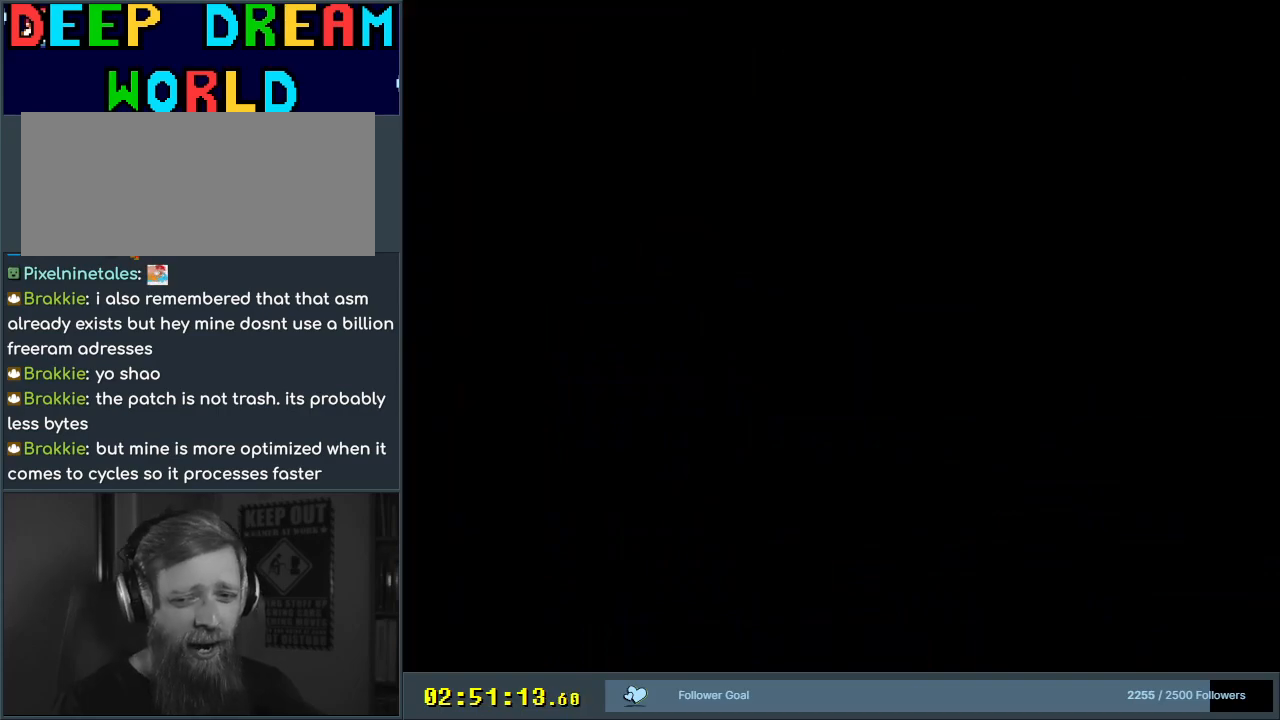
{"buttons": [], "events": []}
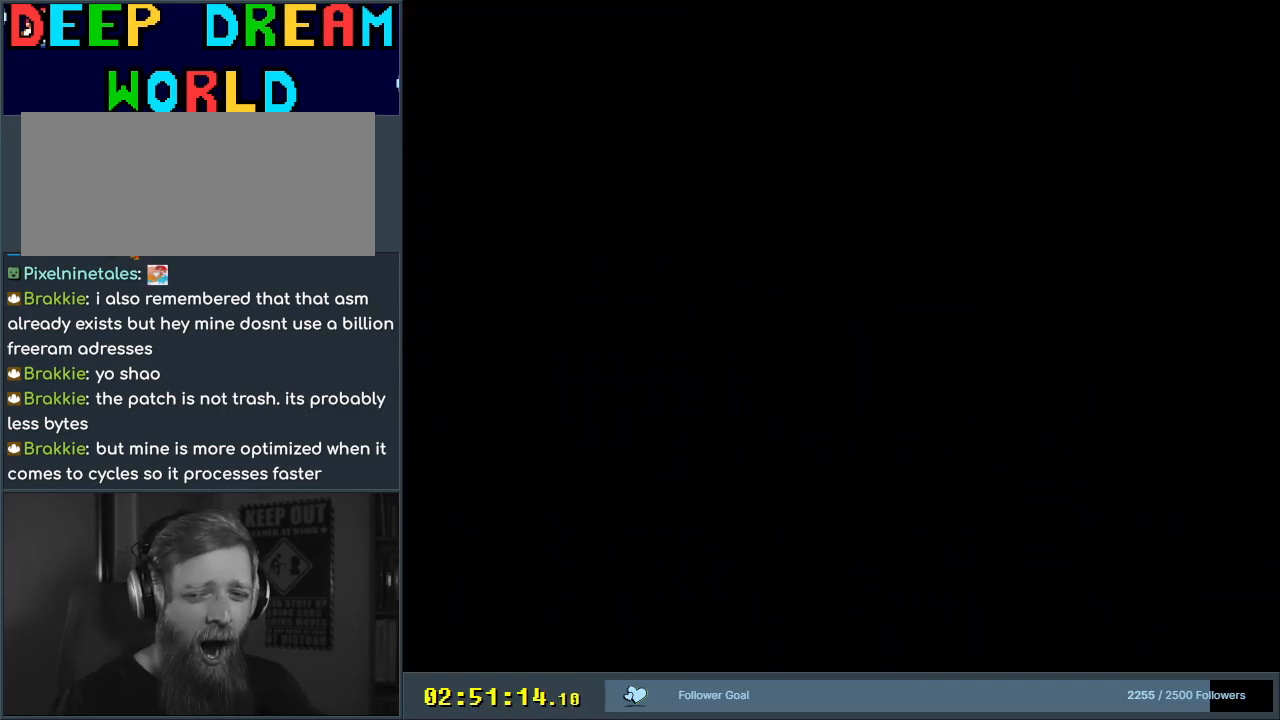
{"buttons": [], "events": []}
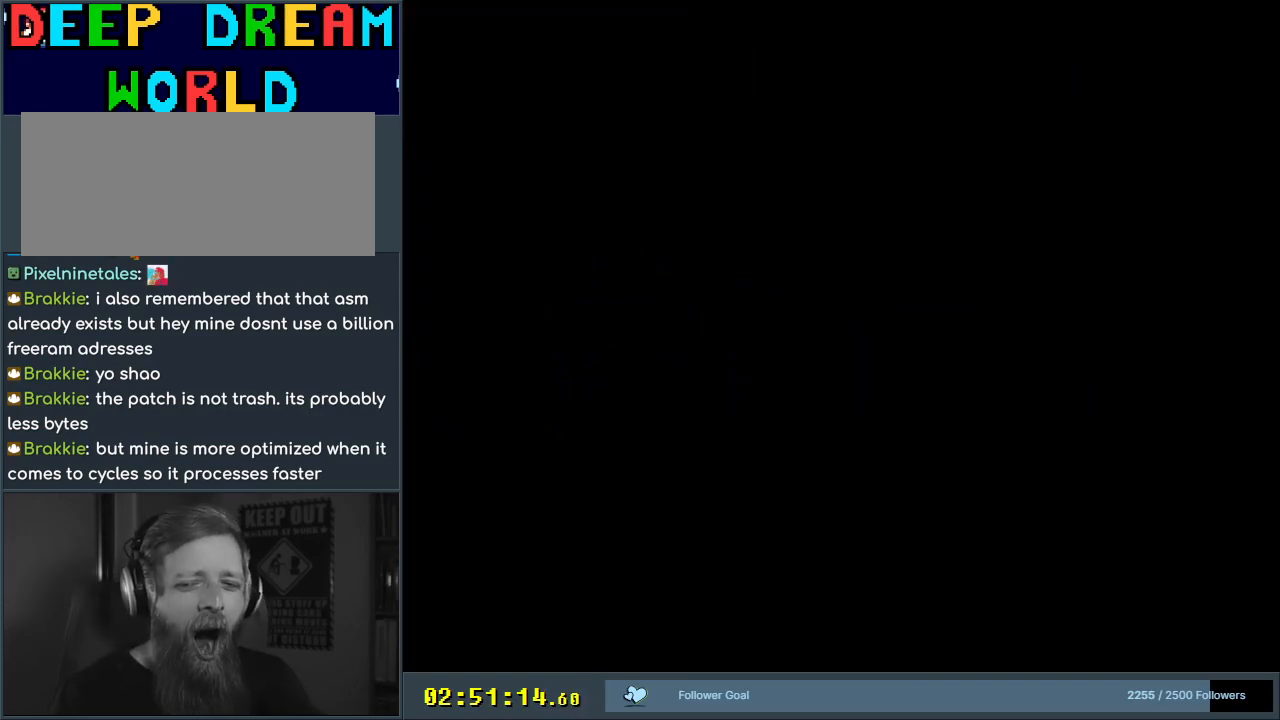
{"buttons": ["X", "DPAD_RIGHT"], "events": [[417, "X", "down"], [500, "DPAD_RIGHT", "down"]]}
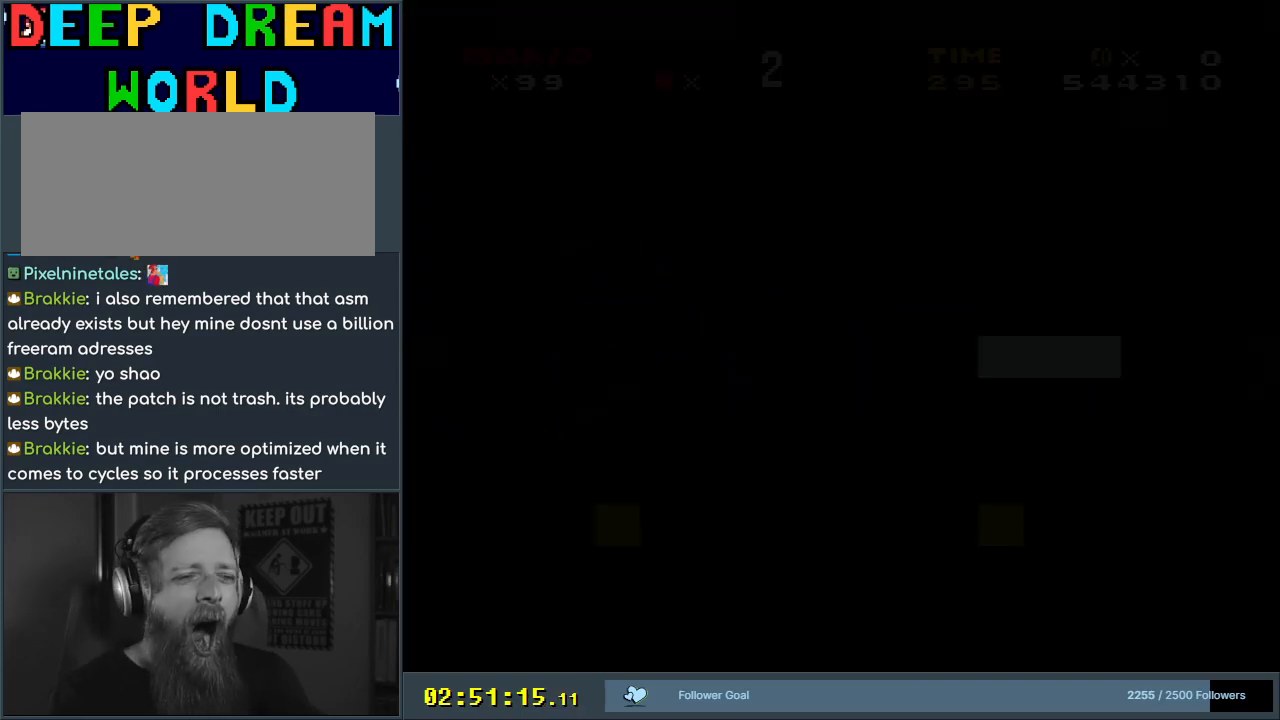
{"buttons": ["X", "DPAD_RIGHT"], "events": []}
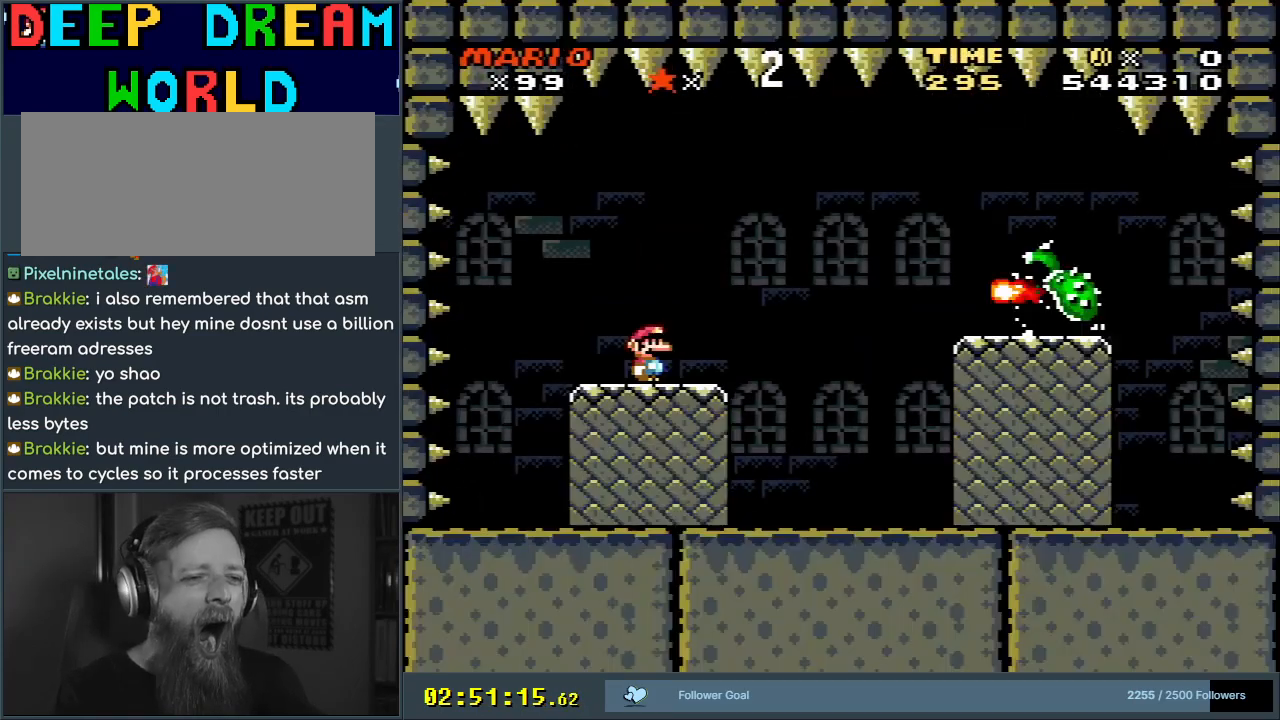
{"buttons": ["Y", "DPAD_RIGHT"], "events": [[117, "X", "up"], [117, "Y", "down"]]}
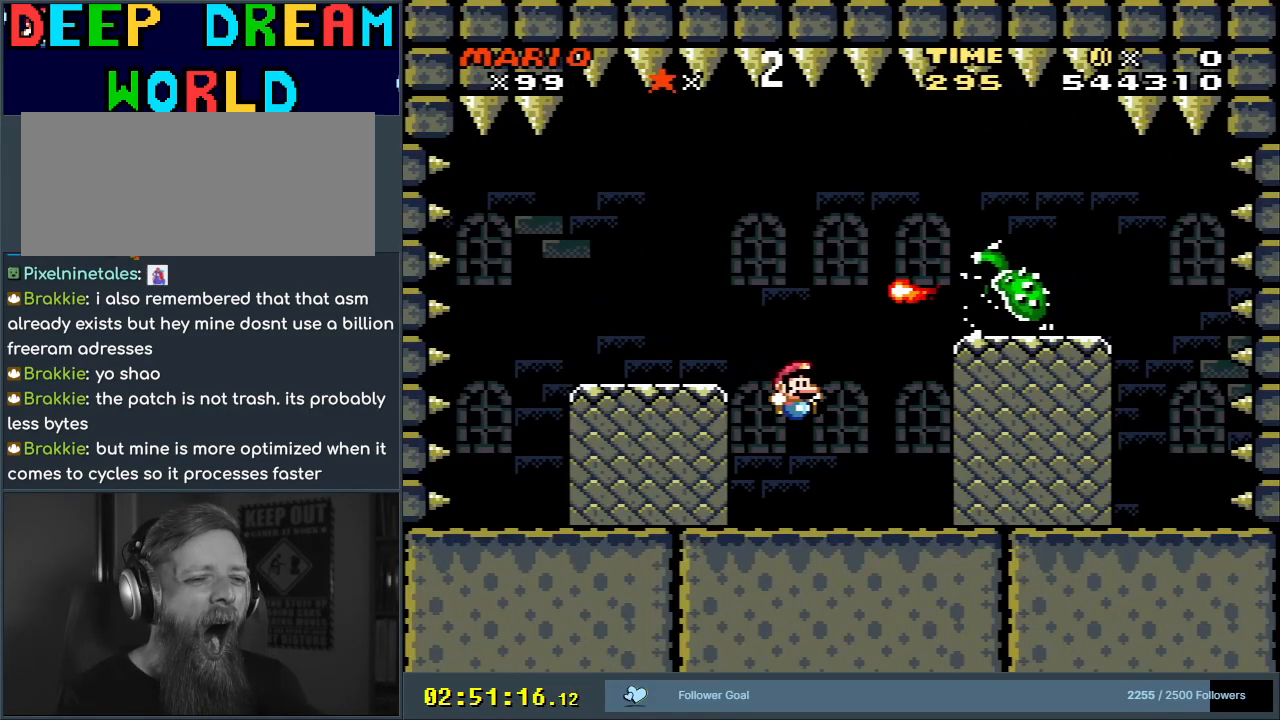
{"buttons": ["X"], "events": [[33, "DPAD_RIGHT", "up"], [50, "Y", "up"], [67, "X", "down"], [133, "DPAD_LEFT", "down"], [467, "DPAD_LEFT", "up"]]}
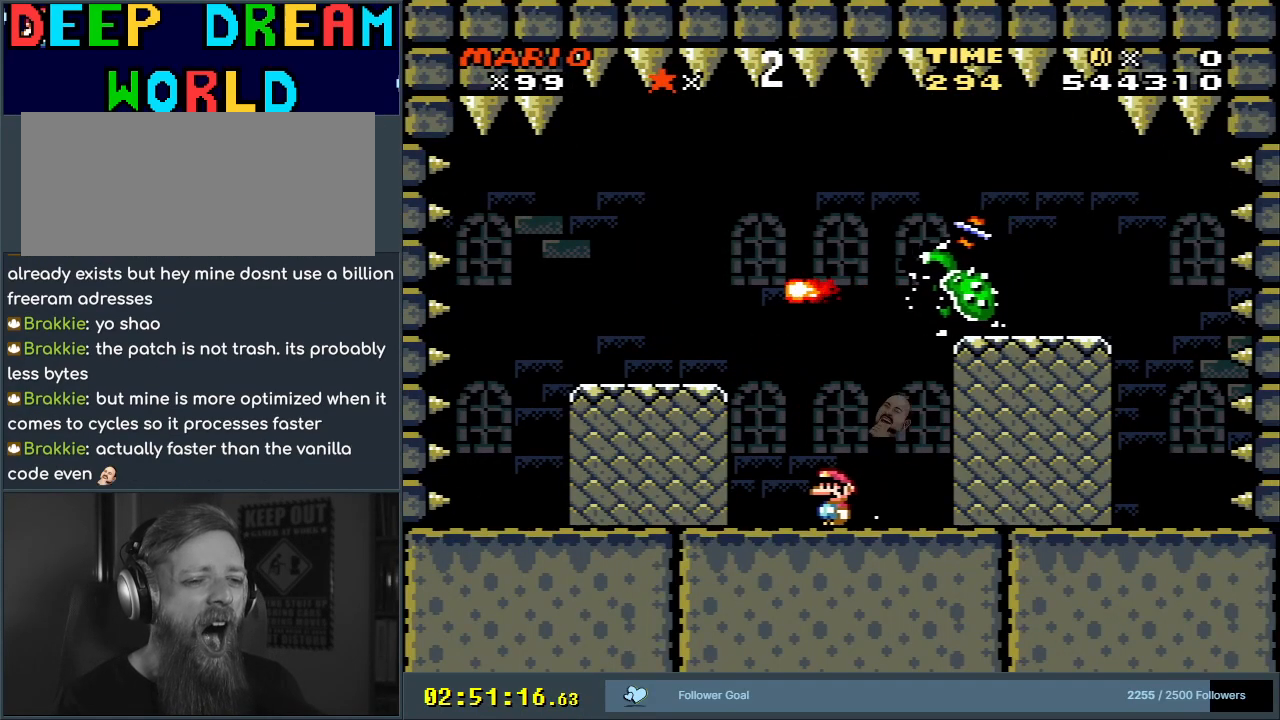
{"buttons": ["A", "X", "DPAD_RIGHT"], "events": [[350, "DPAD_RIGHT", "down"], [350, "X", "up"], [367, "X", "down"], [417, "A", "down"]]}
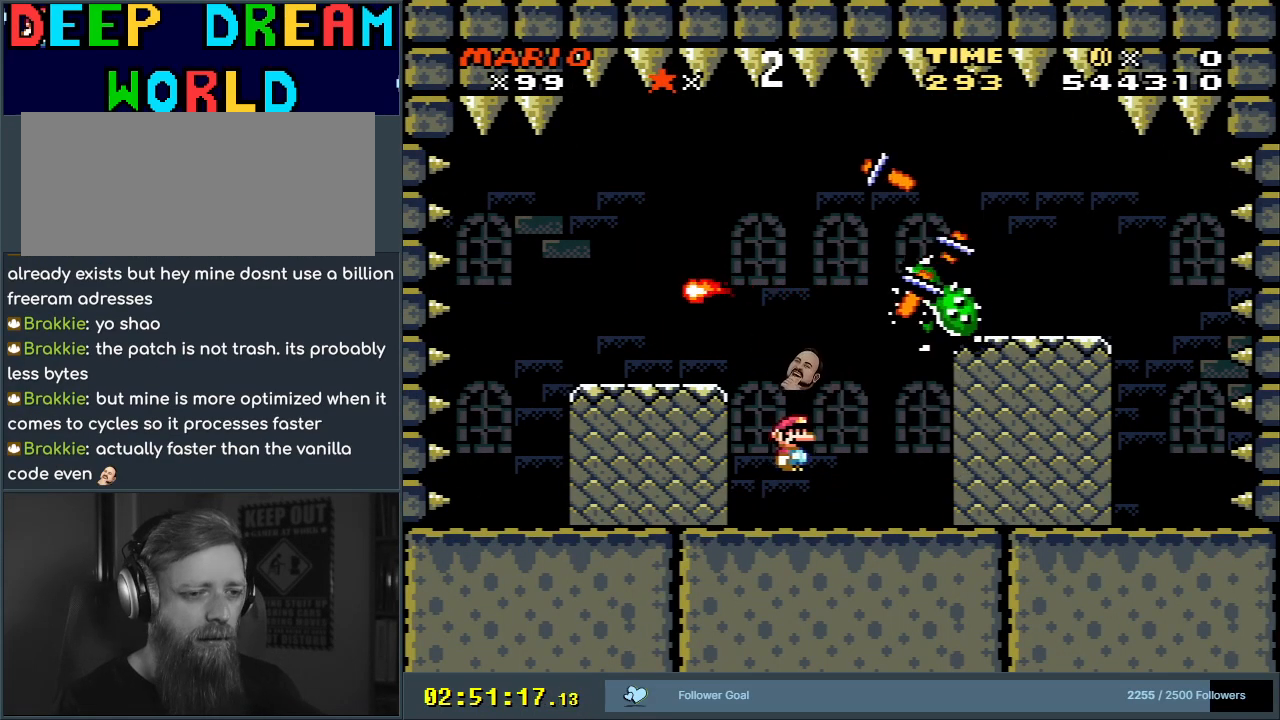
{"buttons": ["X"], "events": [[33, "A", "up"], [117, "DPAD_RIGHT", "up"], [133, "A", "down"], [183, "DPAD_LEFT", "down"], [217, "A", "up"], [283, "DPAD_LEFT", "up"], [317, "DPAD_RIGHT", "down"], [467, "DPAD_RIGHT", "up"]]}
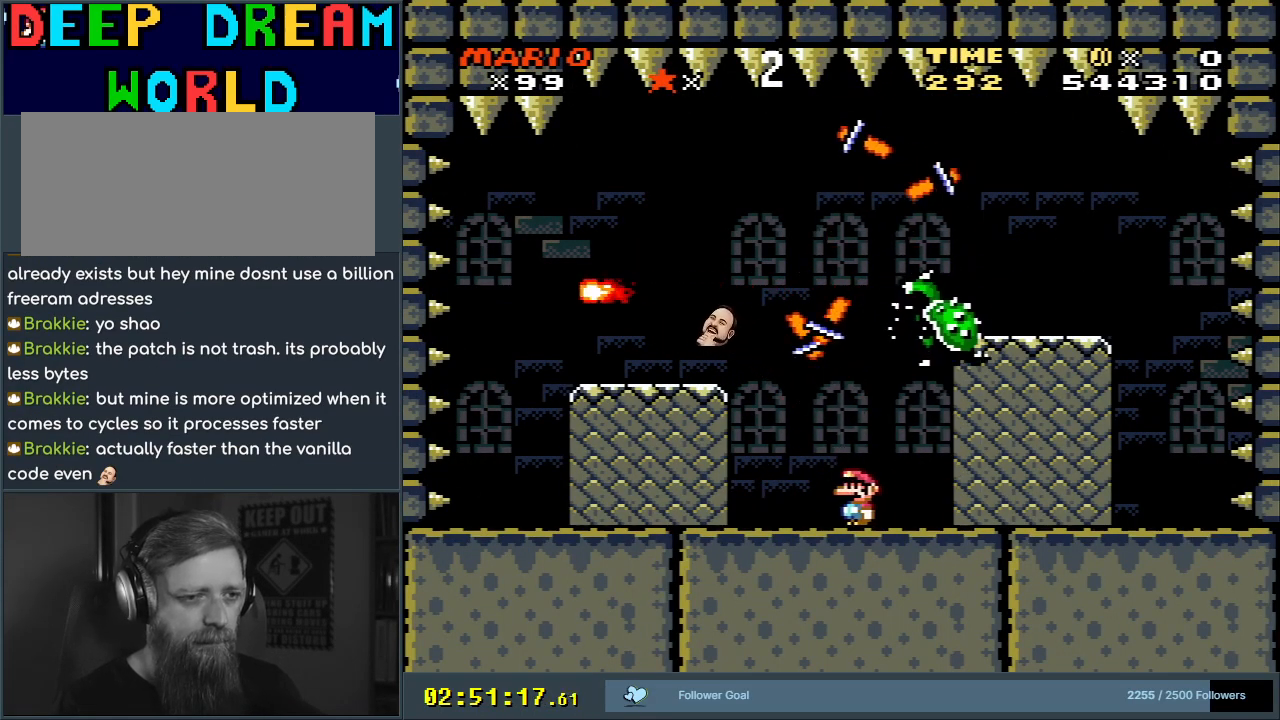
{"buttons": ["X", "DPAD_RIGHT"], "events": [[67, "DPAD_LEFT", "down"], [200, "DPAD_LEFT", "up"], [267, "A", "down"], [333, "DPAD_RIGHT", "down"], [383, "A", "up"]]}
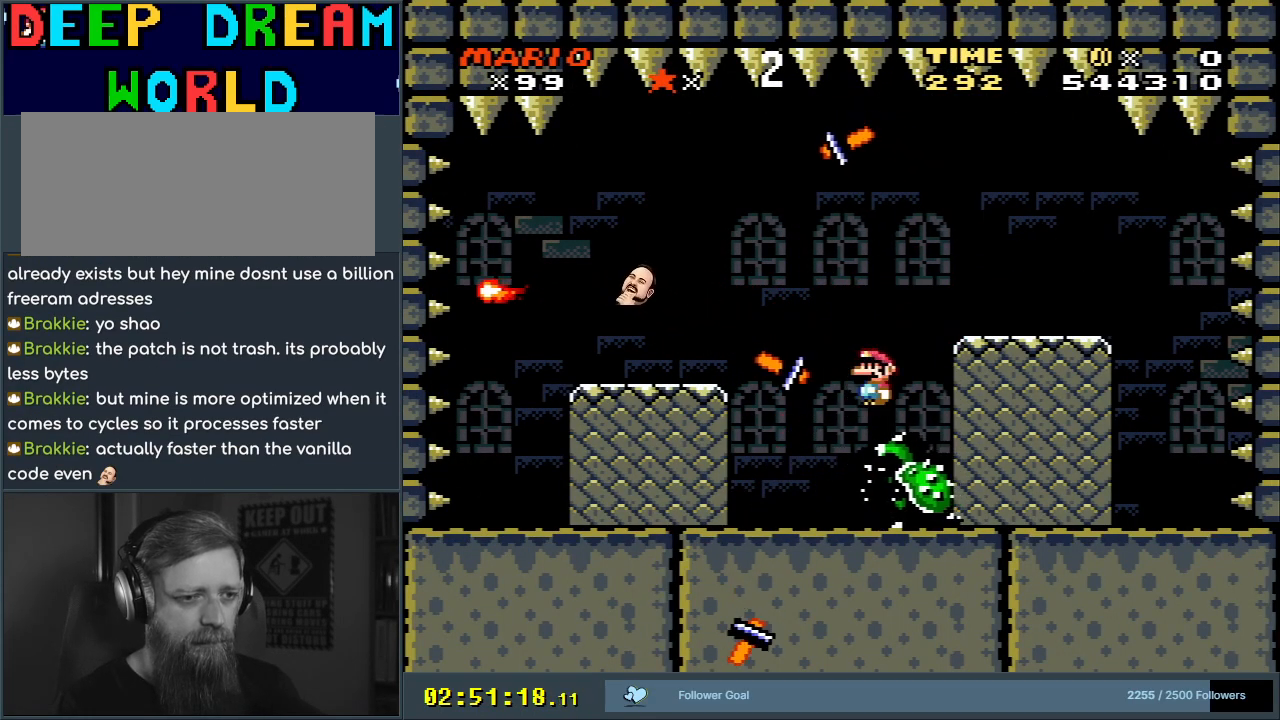
{"buttons": ["X", "DPAD_RIGHT"], "events": [[33, "DPAD_RIGHT", "up"], [100, "DPAD_LEFT", "down"], [217, "DPAD_LEFT", "up"], [233, "DPAD_RIGHT", "down"]]}
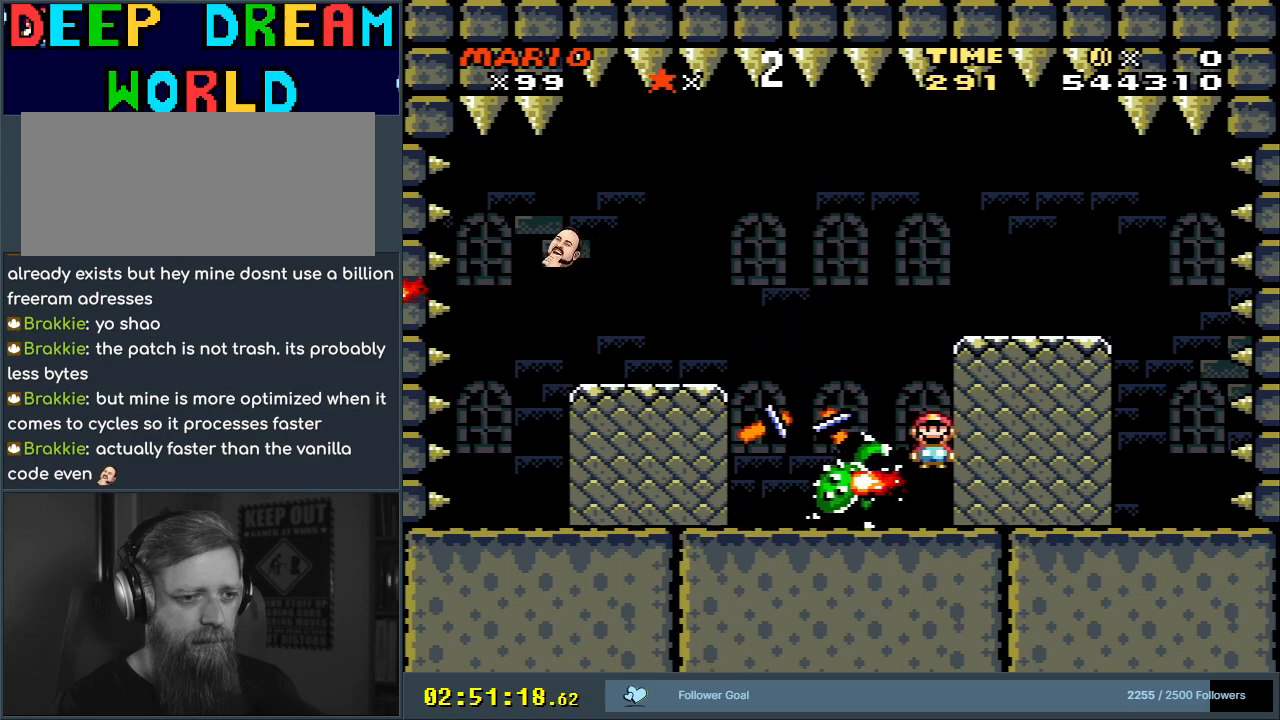
{"buttons": ["X", "DPAD_LEFT"], "events": [[83, "DPAD_RIGHT", "up"], [150, "DPAD_LEFT", "down"], [333, "DPAD_LEFT", "up"], [483, "DPAD_LEFT", "down"]]}
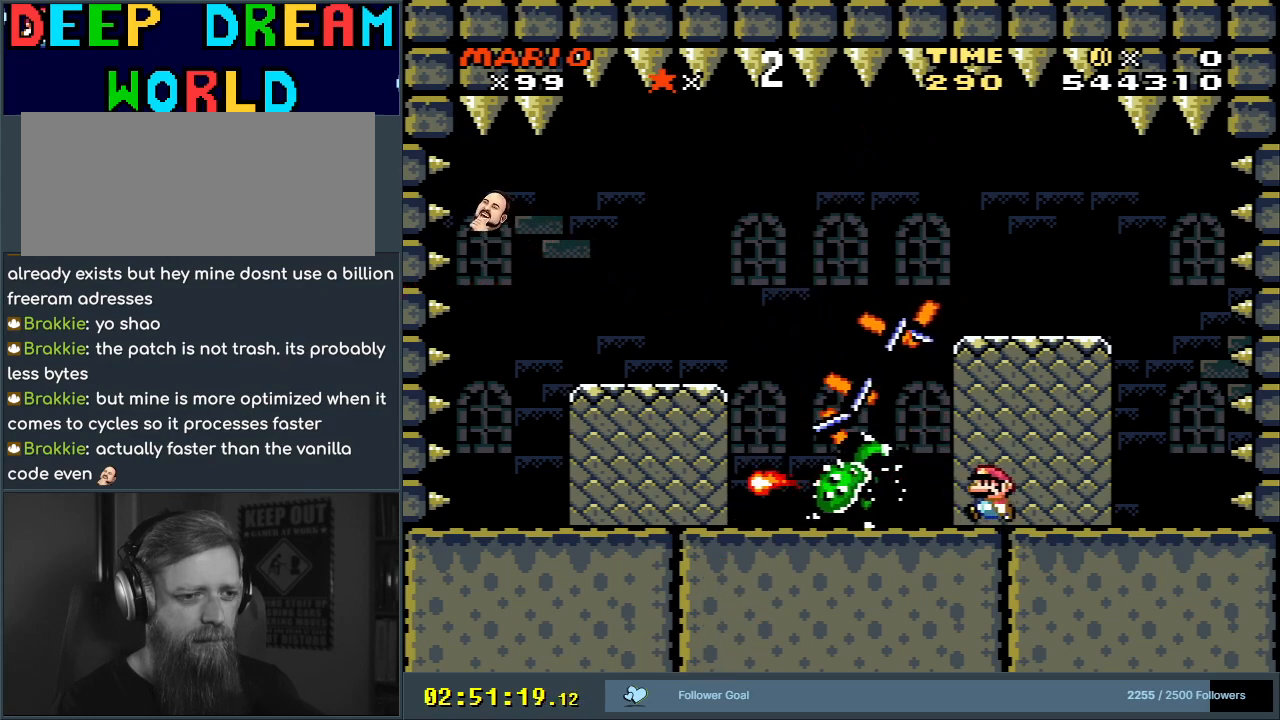
{"buttons": ["X", "DPAD_RIGHT"], "events": [[100, "DPAD_LEFT", "up"], [183, "DPAD_RIGHT", "down"]]}
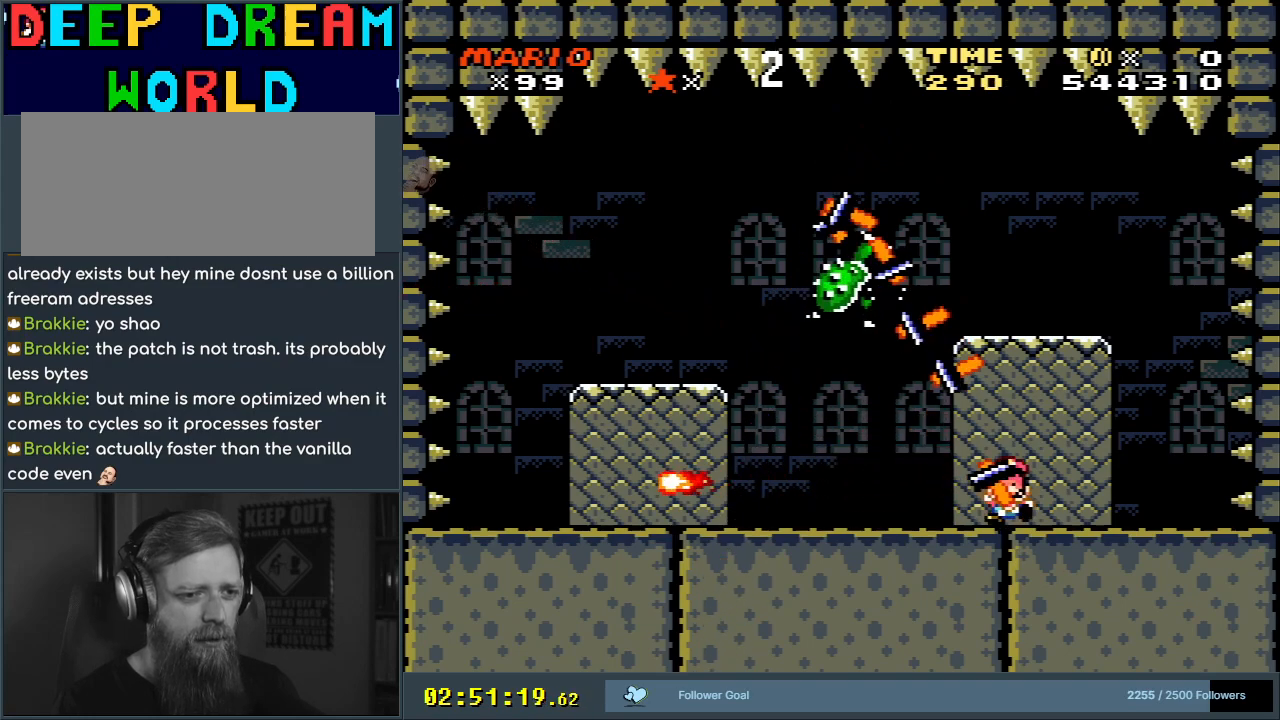
{"buttons": [], "events": [[83, "DPAD_RIGHT", "up"], [133, "X", "up"]]}
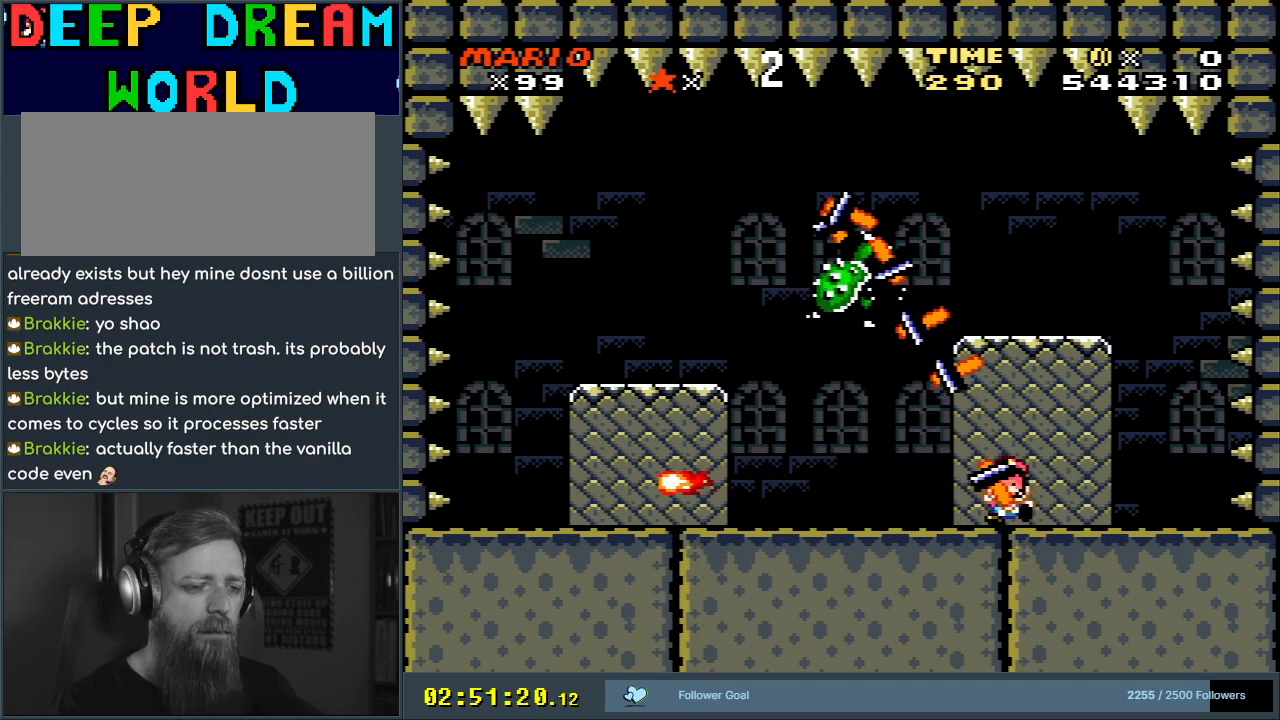
{"buttons": [], "events": []}
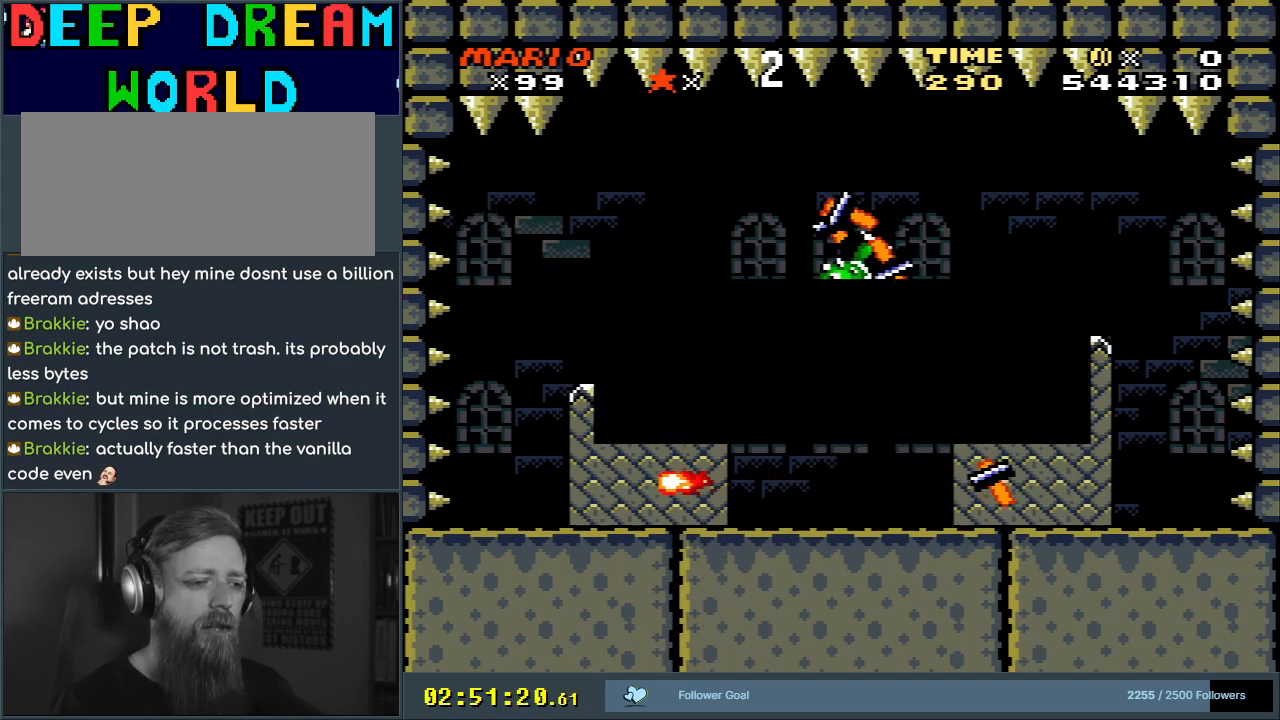
{"buttons": [], "events": []}
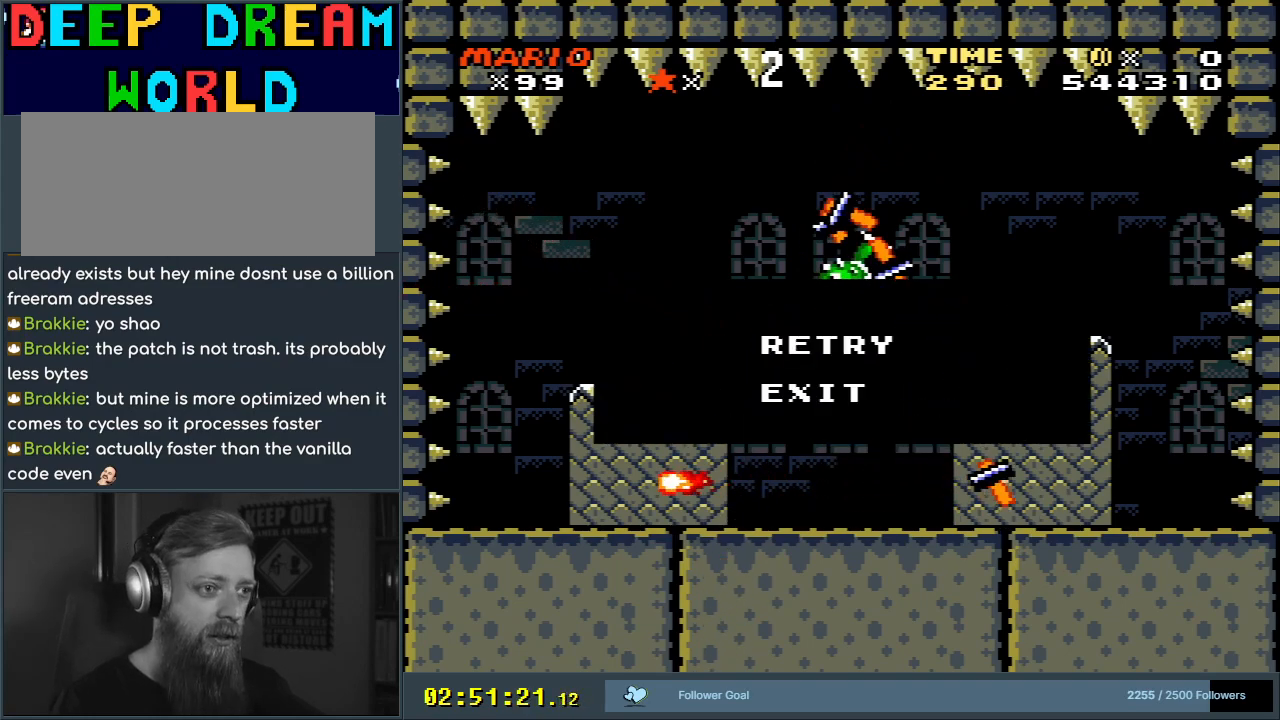
{"buttons": [], "events": []}
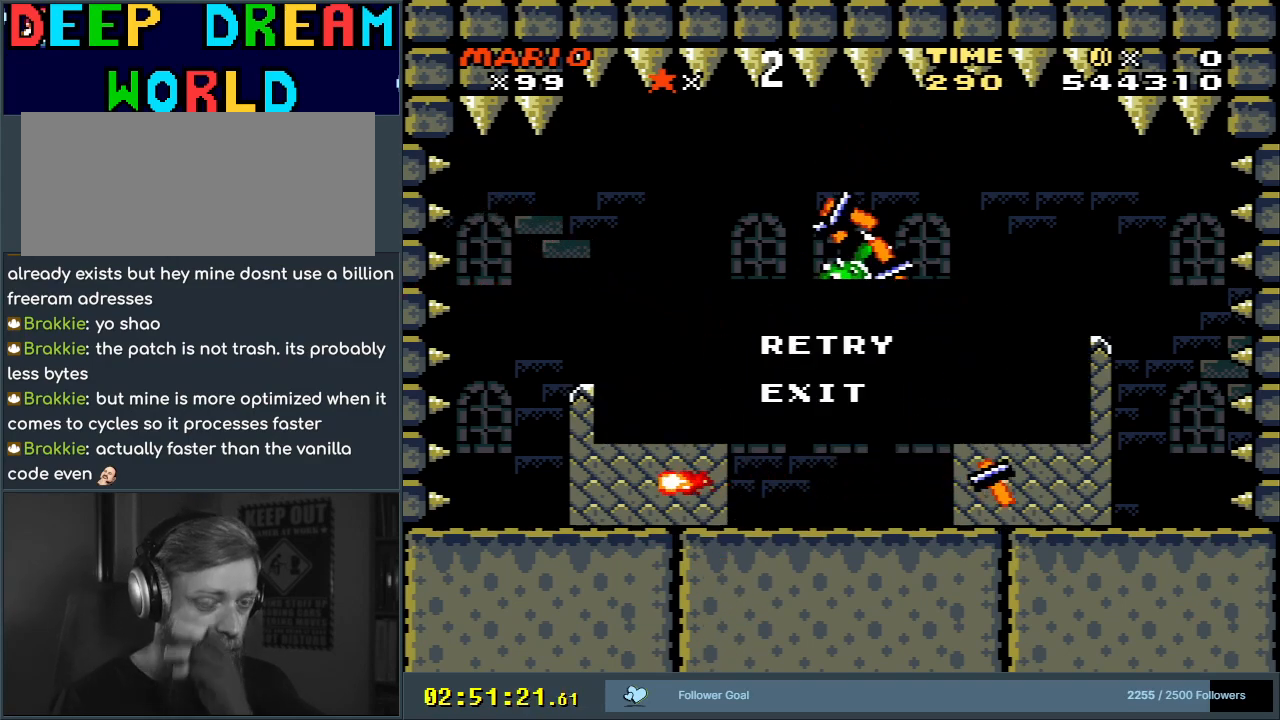
{"buttons": [], "events": []}
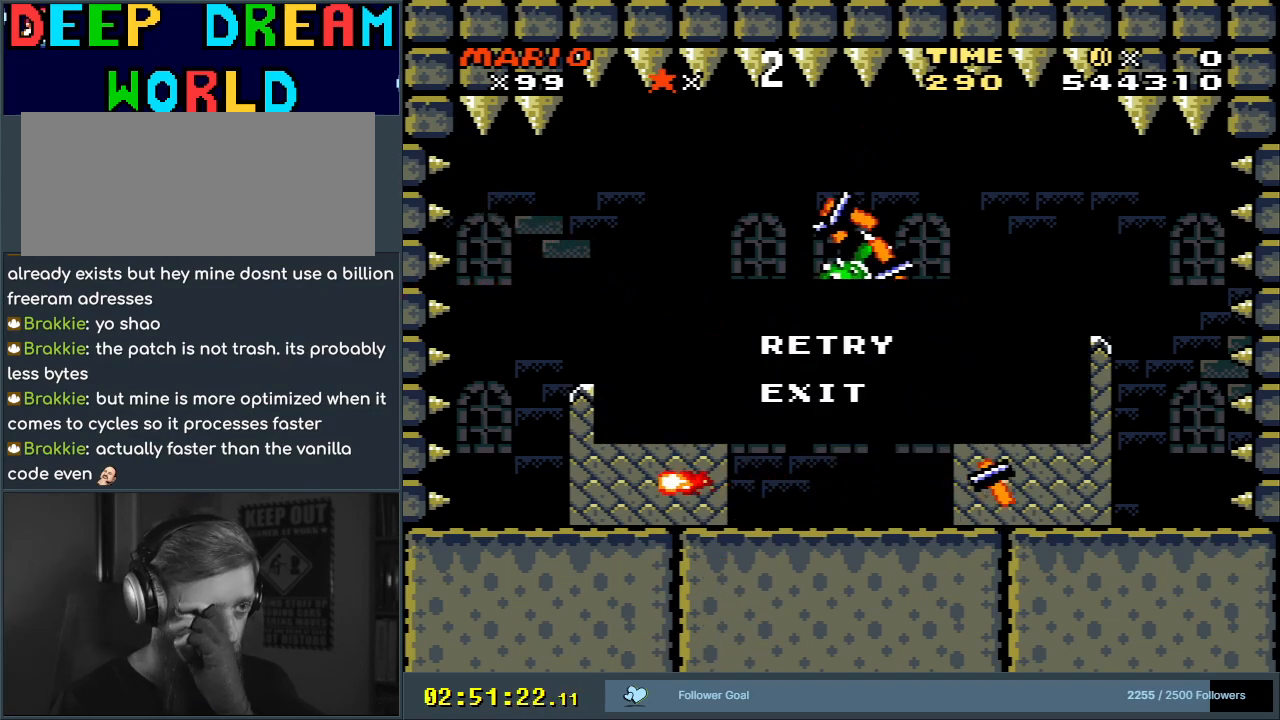
{"buttons": [], "events": [[200, "A", "down"], [383, "A", "up"]]}
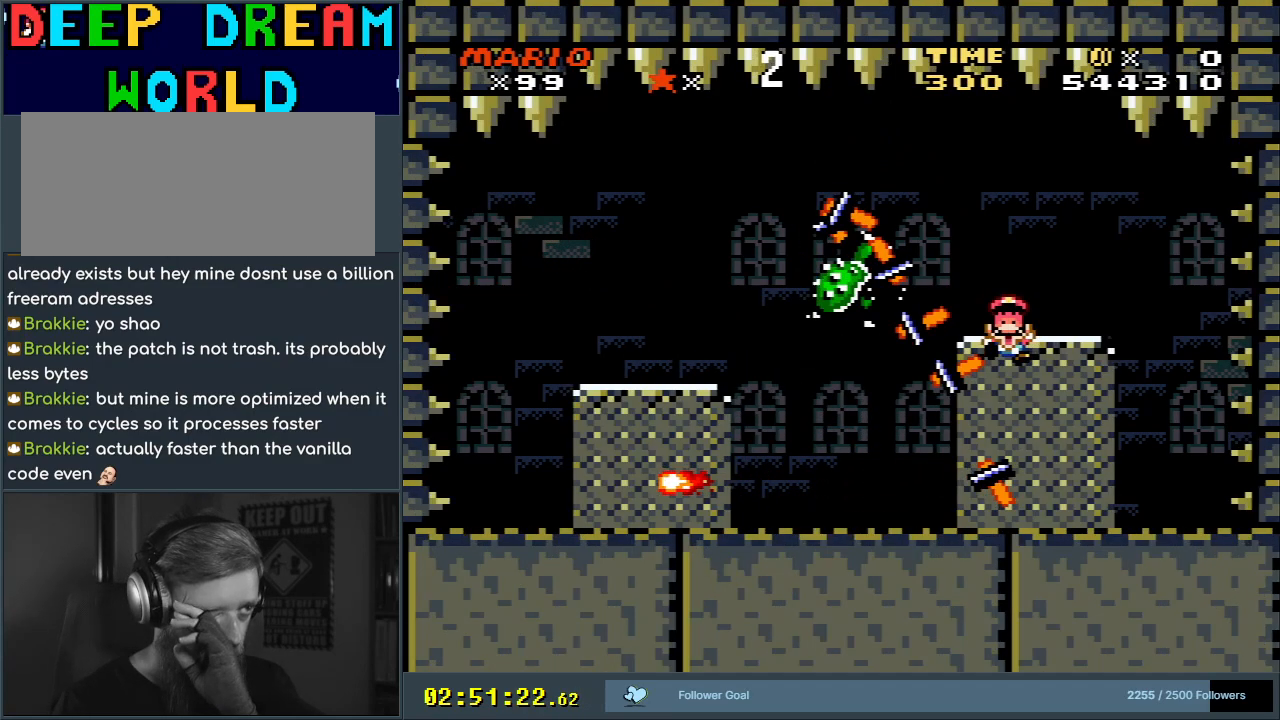
{"buttons": [], "events": [[17, "A", "down"], [183, "A", "up"]]}
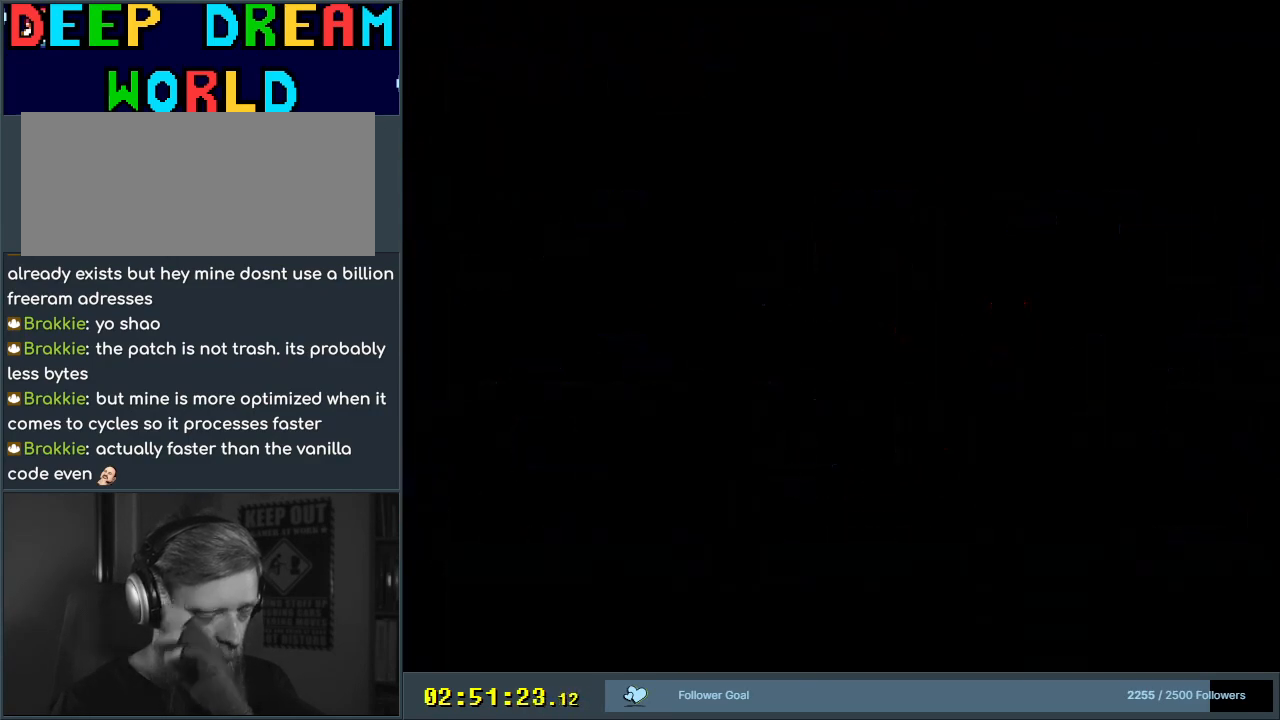
{"buttons": ["A"], "events": [[50, "A", "down"], [283, "A", "up"], [300, "A", "down"]]}
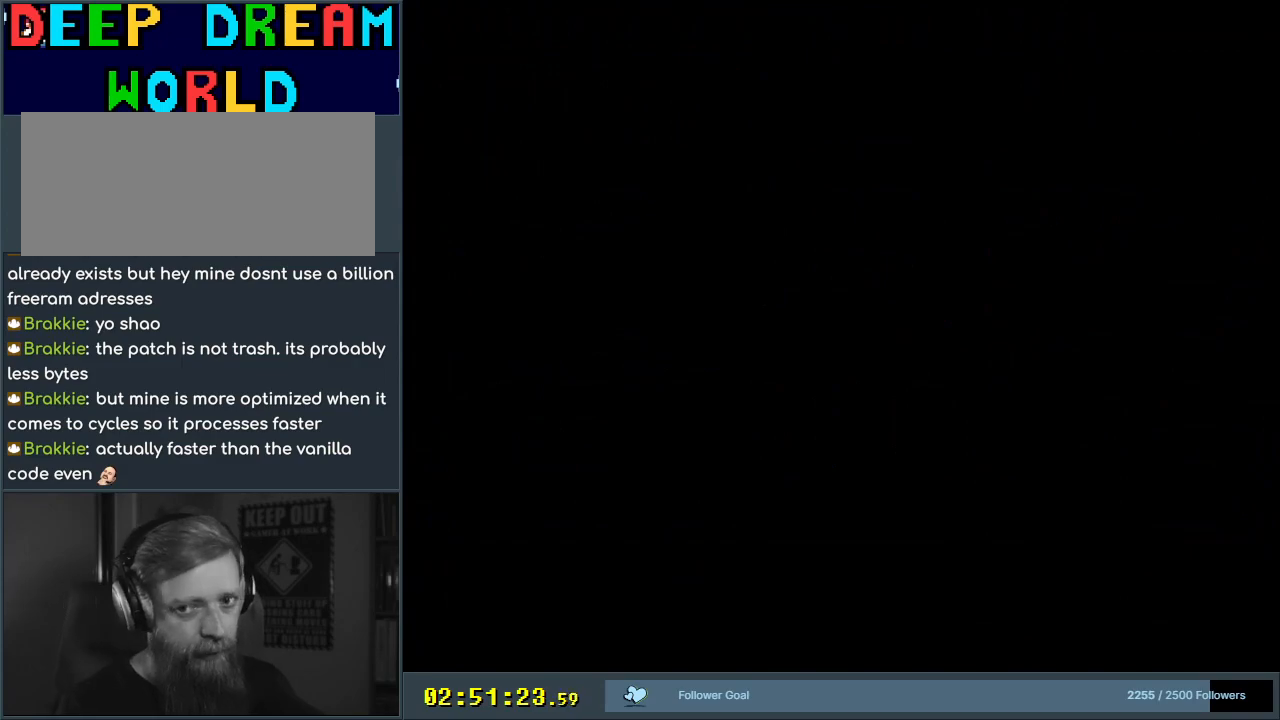
{"buttons": ["X"], "events": [[117, "A", "up"], [317, "X", "down"]]}